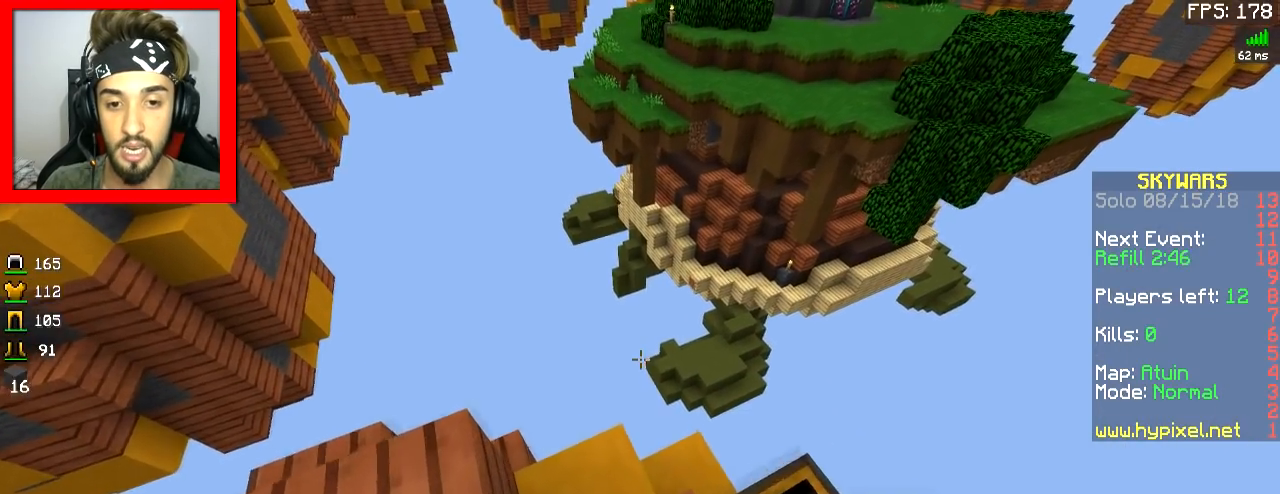
Gameplay with keyboard and mouse; each line is a JSON object with the keys and mouse buttons held at the frame after it. "events" lists presses ("down") and releases ("up") of "a", "d", "s", "space", "w", "mouse_left" and "mouse_right" between this image and that frame as [ms after this image, input, new state], when the widget could be followed in between. "mouse_left", "mouse_right" = the "left", "right" buttons of the "mouse" list. No other keys are recorded. Fast repeated clicks can show as one long hold. Mouse movement is not recorded.
{"keys": ["a", "s"], "mouse": ["right"], "events": [[234, "s", "down"], [234, "w", "up"], [284, "mouse_right", "down"], [317, "a", "down"], [384, "mouse_right", "up"], [417, "mouse_right", "down"]]}
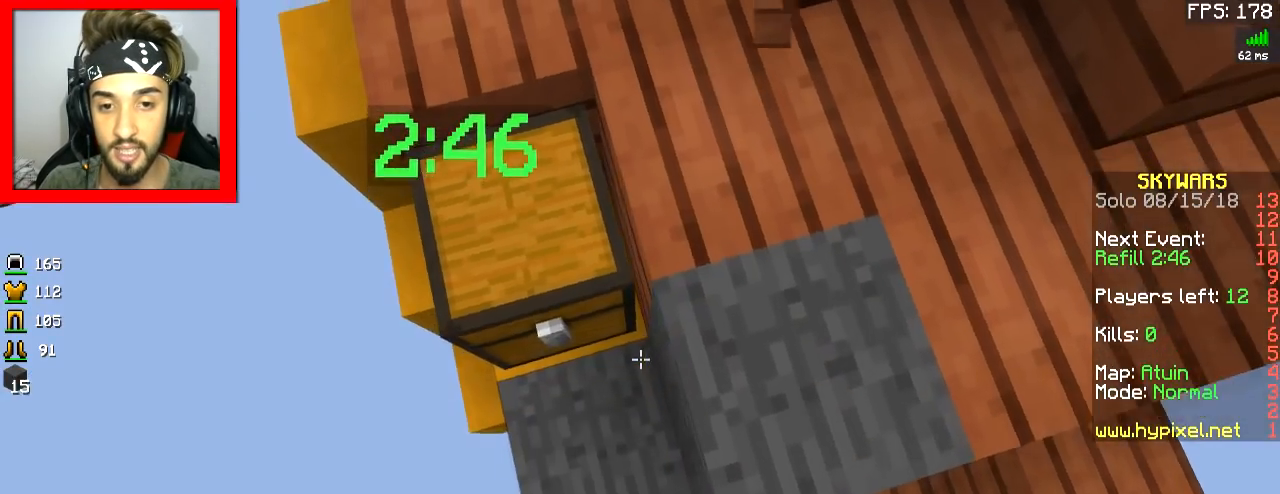
{"keys": ["s"], "mouse": ["right"], "events": [[33, "mouse_right", "up"], [83, "mouse_right", "down"], [383, "a", "up"]]}
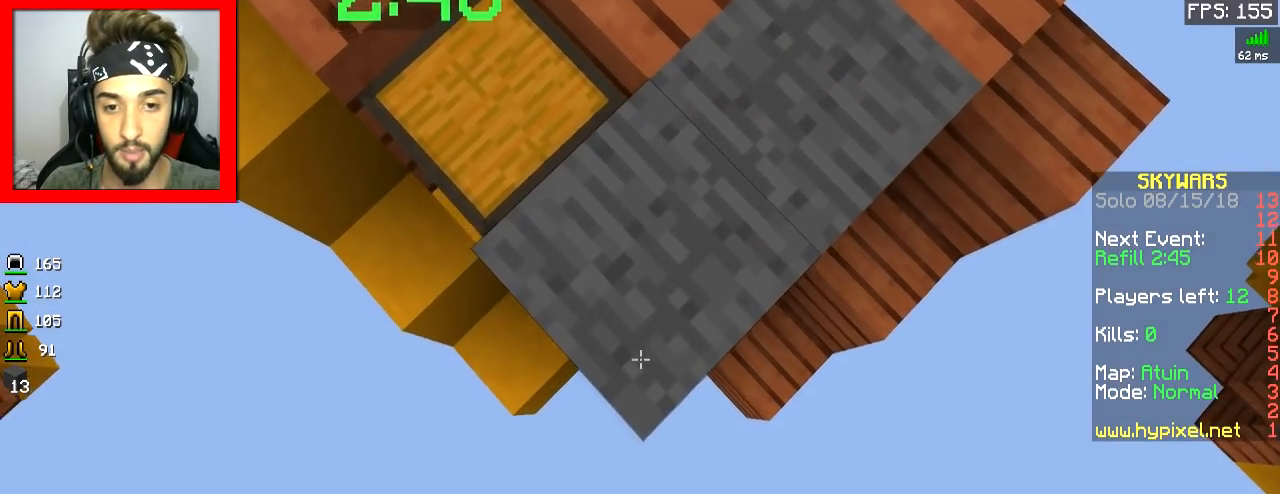
{"keys": ["s"], "mouse": [], "events": [[484, "mouse_right", "up"]]}
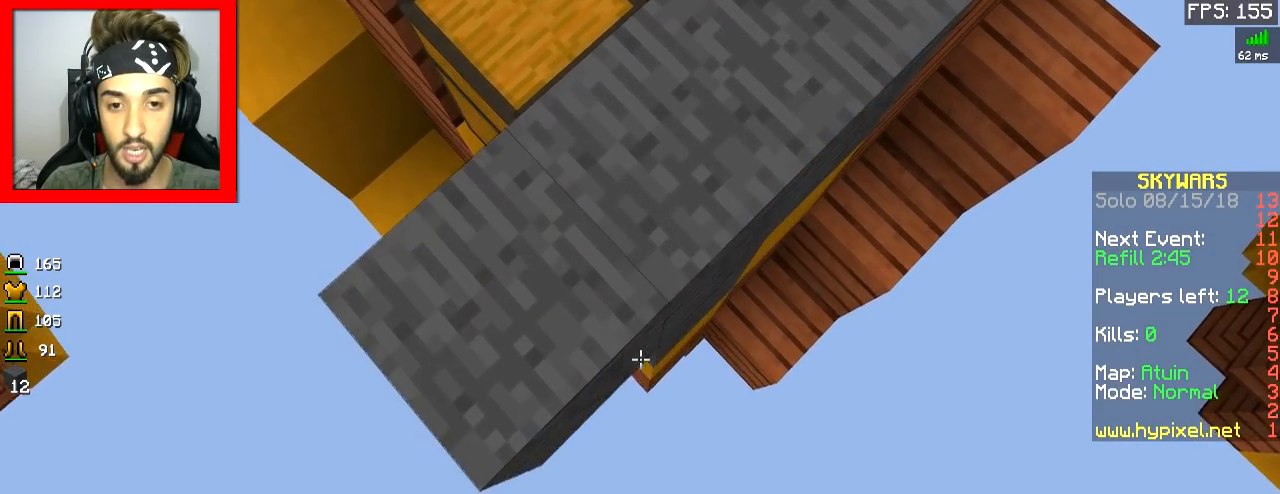
{"keys": ["s"], "mouse": ["right"], "events": [[16, "mouse_right", "down"], [167, "mouse_right", "up"], [217, "mouse_right", "down"], [267, "mouse_right", "up"], [267, "space", "down"], [367, "mouse_right", "down"], [367, "space", "up"], [417, "mouse_right", "up"], [467, "mouse_right", "down"]]}
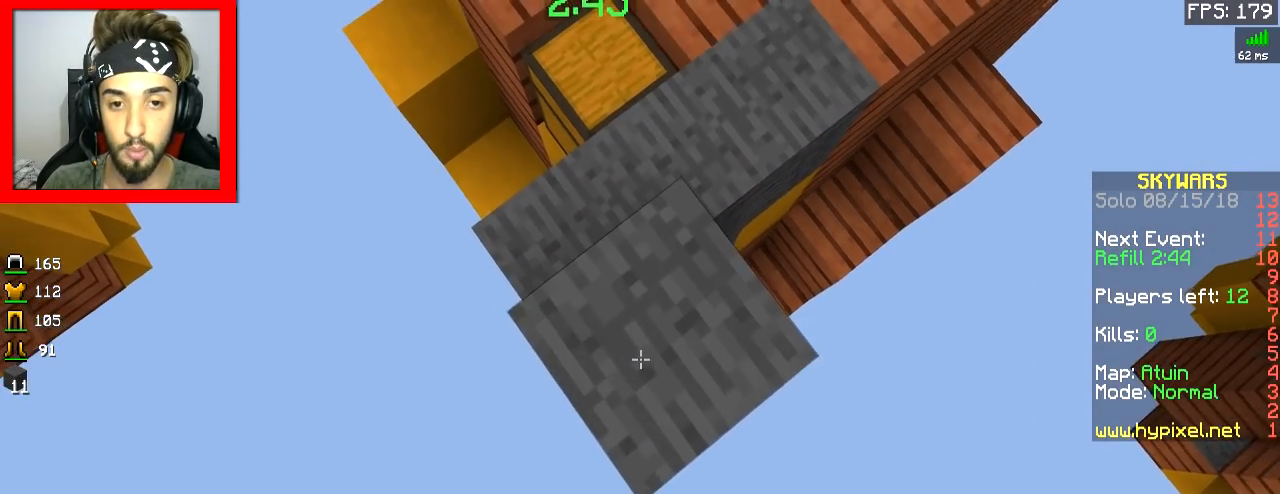
{"keys": ["s"], "mouse": ["right"], "events": [[17, "a", "down"], [67, "mouse_right", "up"], [117, "mouse_right", "down"], [167, "mouse_right", "up"], [334, "a", "up"], [417, "mouse_right", "down"]]}
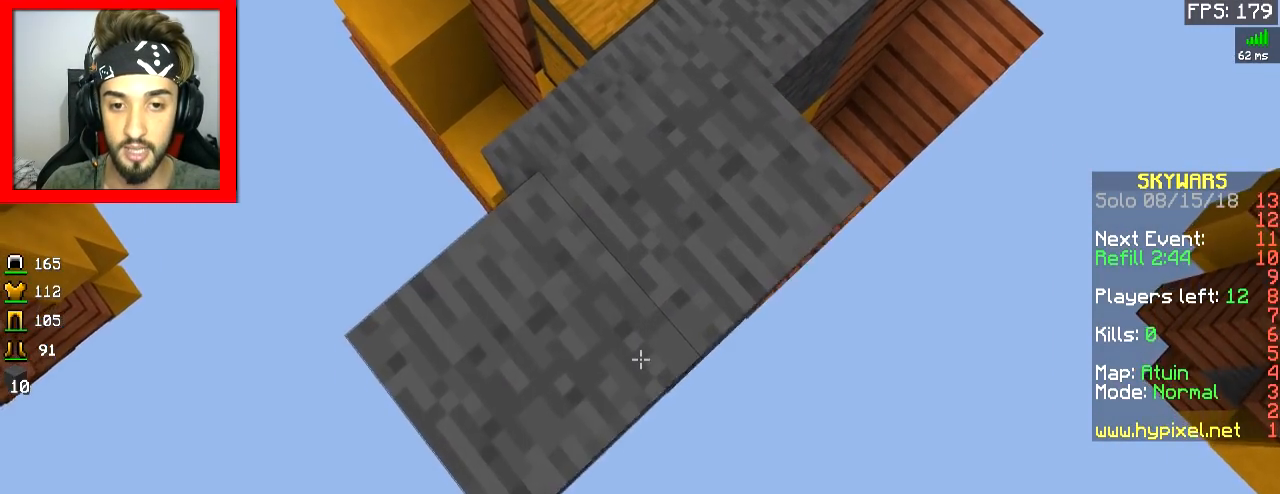
{"keys": ["s"], "mouse": [], "events": [[16, "mouse_right", "up"], [66, "mouse_right", "down"], [66, "space", "down"], [116, "mouse_right", "up"], [167, "mouse_right", "down"], [167, "space", "up"], [217, "mouse_right", "up"], [300, "mouse_right", "down"], [367, "mouse_right", "up"], [417, "mouse_right", "down"], [500, "mouse_right", "up"]]}
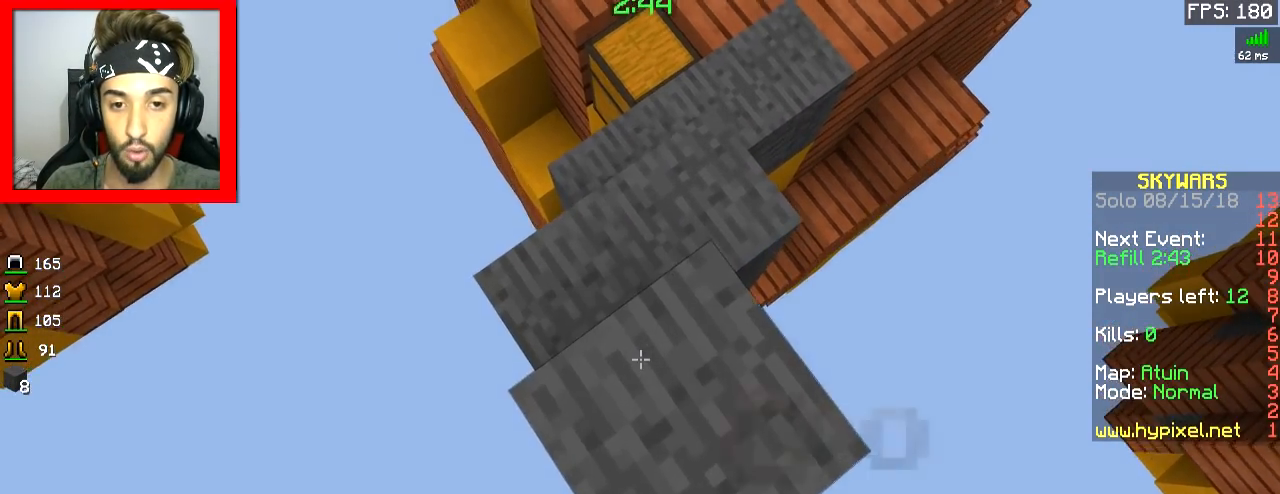
{"keys": ["a", "s"], "mouse": ["right"], "events": [[67, "mouse_right", "down"], [117, "mouse_right", "up"], [217, "mouse_right", "down"], [301, "a", "down"], [301, "mouse_right", "up"], [351, "mouse_right", "down"], [467, "mouse_right", "up"], [501, "mouse_right", "down"]]}
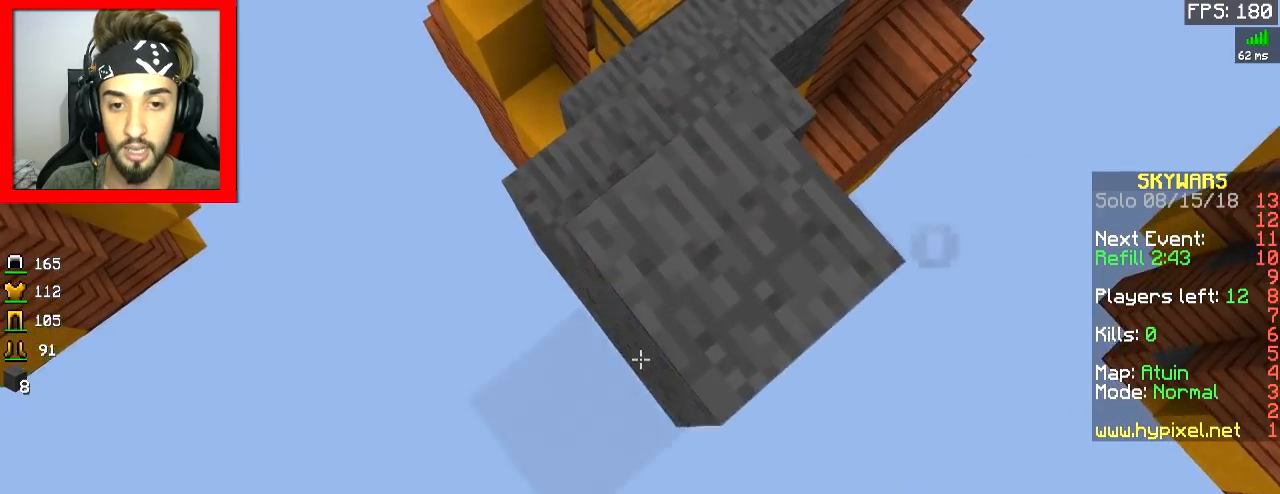
{"keys": ["s"], "mouse": ["right"], "events": [[16, "a", "up"], [116, "mouse_right", "up"], [167, "mouse_right", "down"], [267, "mouse_right", "up"], [317, "mouse_right", "down"], [417, "mouse_right", "up"], [450, "mouse_right", "down"]]}
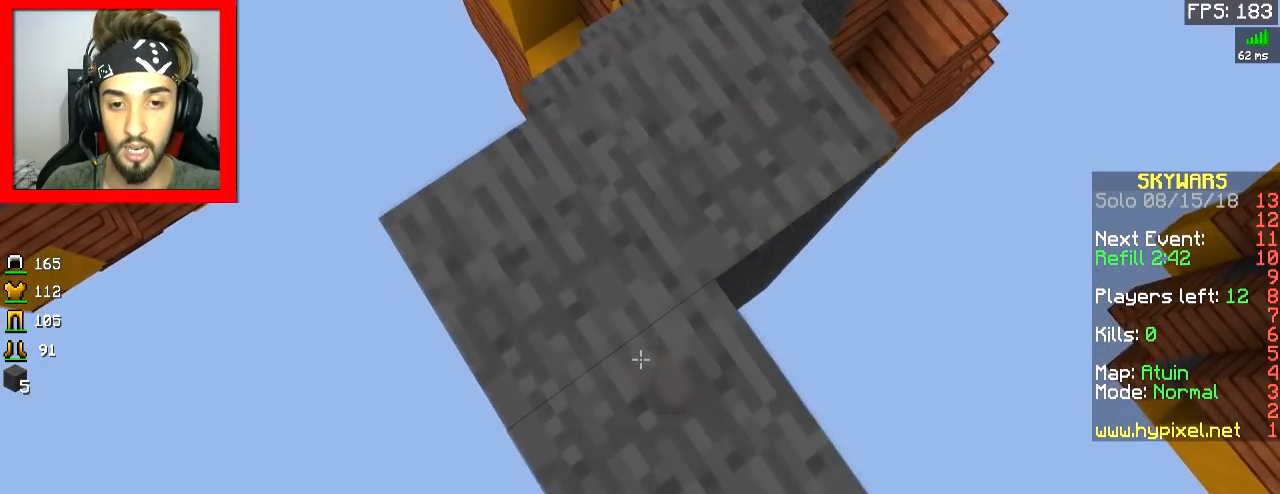
{"keys": ["s"], "mouse": ["right"], "events": [[67, "mouse_right", "up"], [100, "mouse_right", "down"], [117, "a", "down"], [217, "mouse_right", "up"], [351, "mouse_right", "down"], [367, "a", "up"], [417, "mouse_right", "up"], [451, "mouse_right", "down"]]}
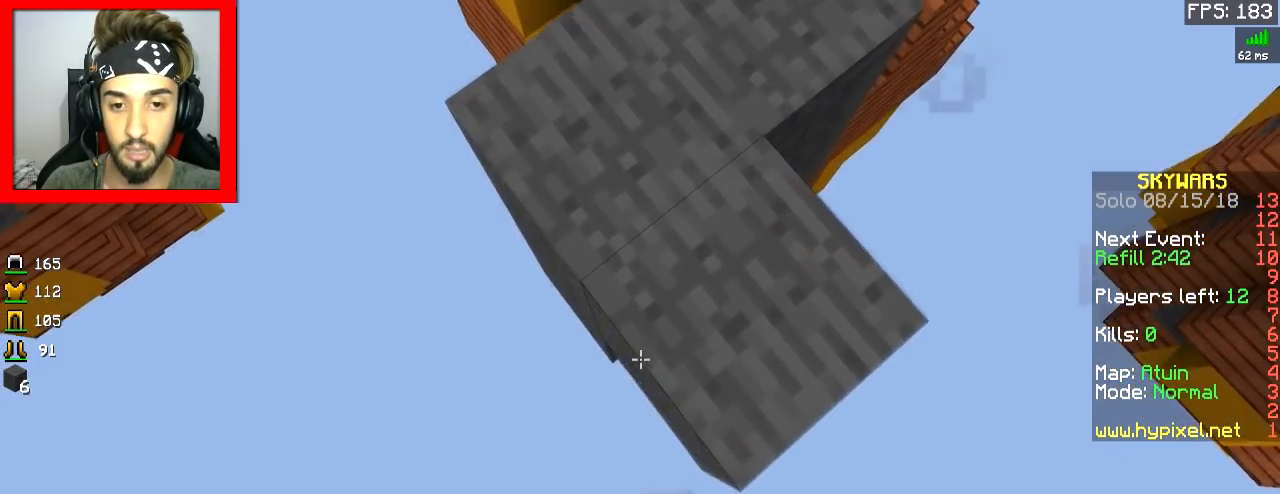
{"keys": ["s"], "mouse": ["right"], "events": [[83, "mouse_right", "up"], [133, "mouse_right", "down"], [250, "mouse_right", "up"], [284, "mouse_right", "down"], [400, "mouse_right", "up"], [484, "mouse_right", "down"]]}
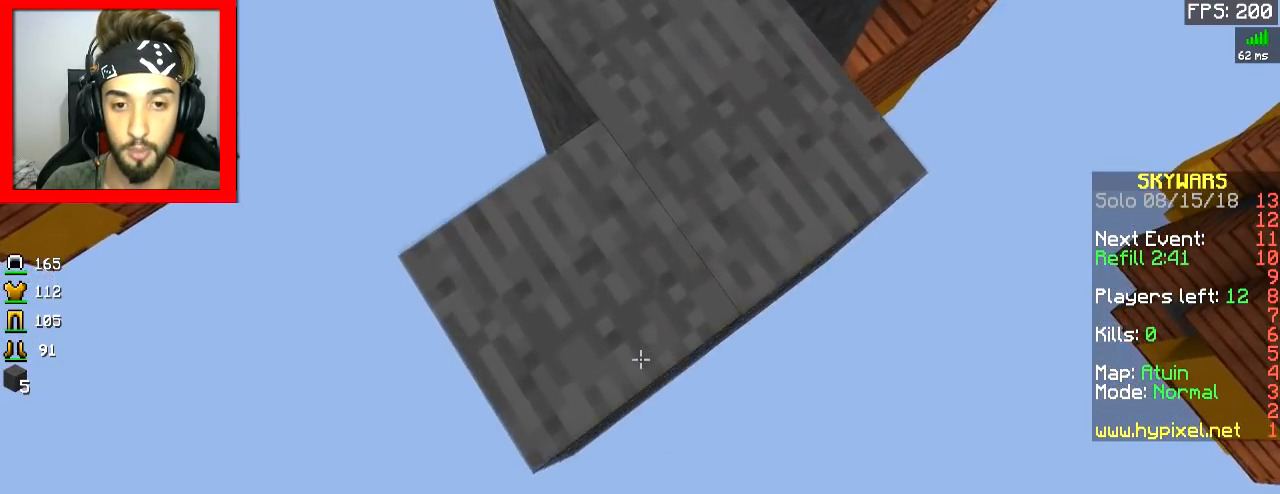
{"keys": ["d"], "mouse": [], "events": [[33, "mouse_right", "up"], [116, "mouse_right", "down"], [183, "mouse_right", "up"], [266, "mouse_right", "down"], [333, "s", "up"], [367, "d", "down"], [383, "mouse_right", "up"]]}
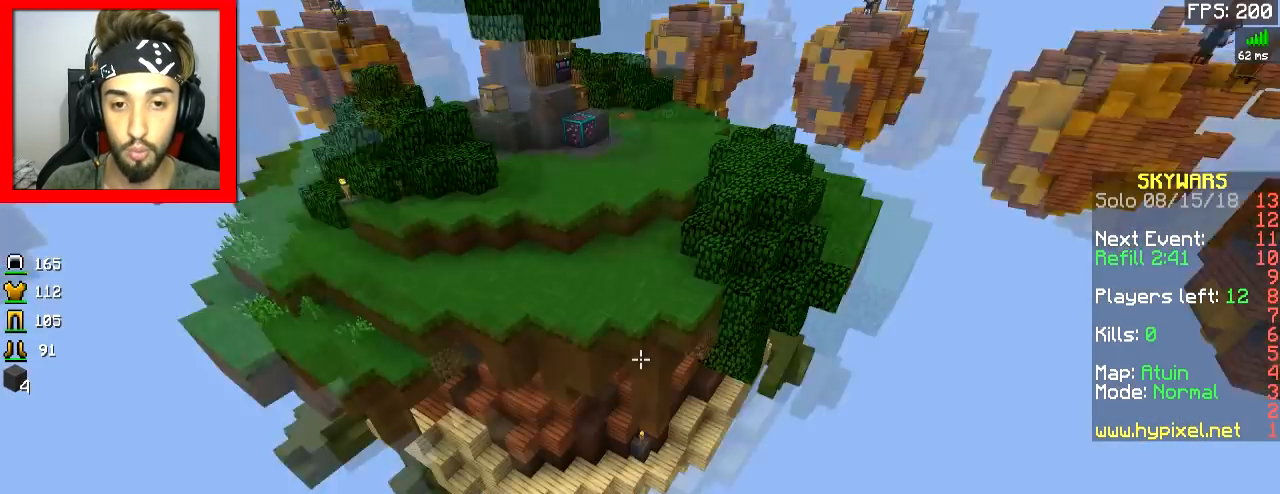
{"keys": ["space", "w"], "mouse": [], "events": [[133, "d", "up"], [267, "w", "down"], [417, "space", "down"]]}
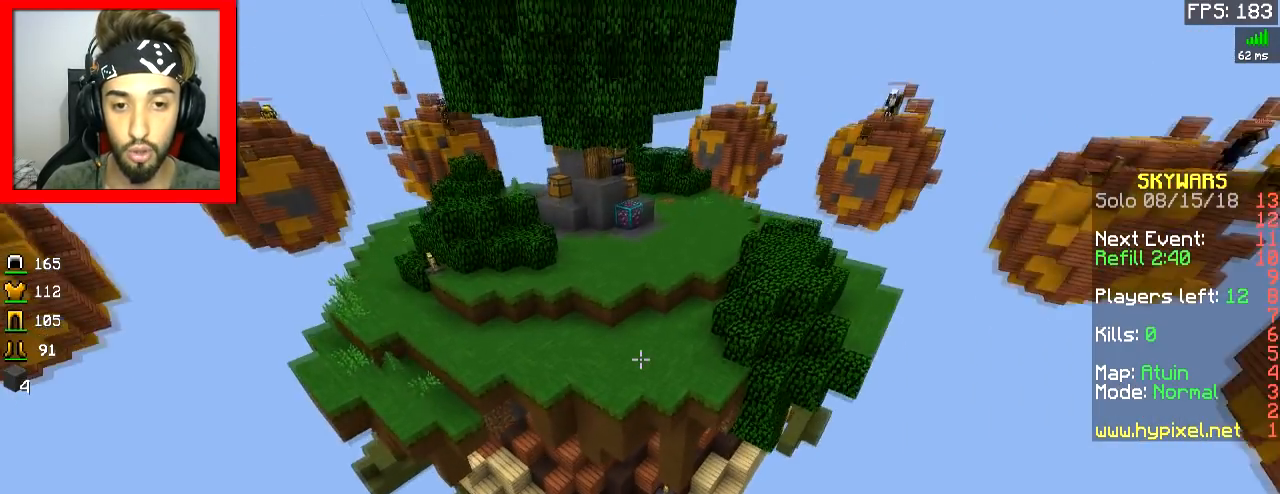
{"keys": ["w"], "mouse": [], "events": [[83, "space", "up"]]}
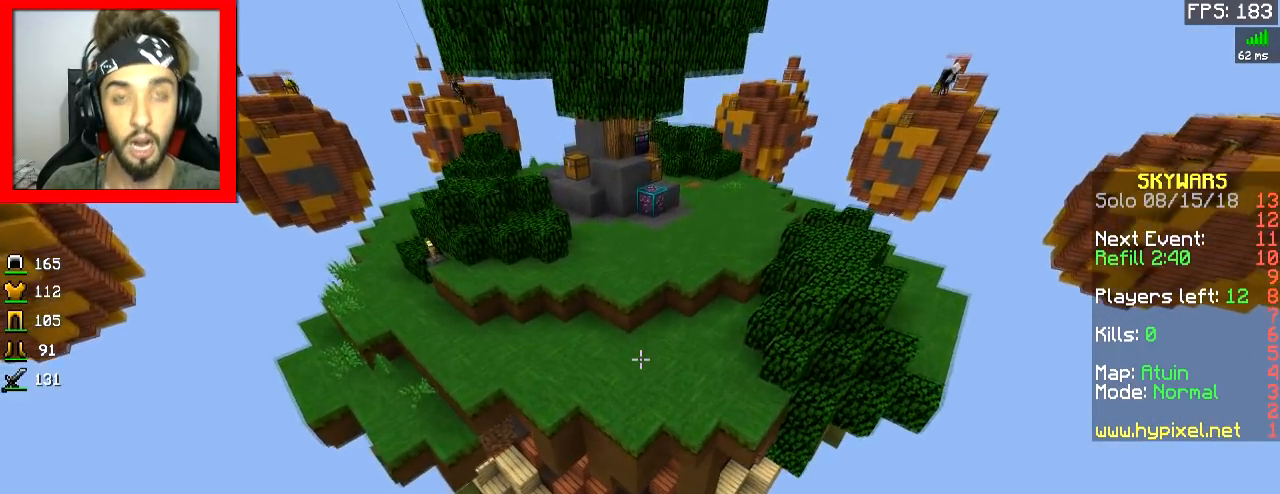
{"keys": ["w"], "mouse": [], "events": []}
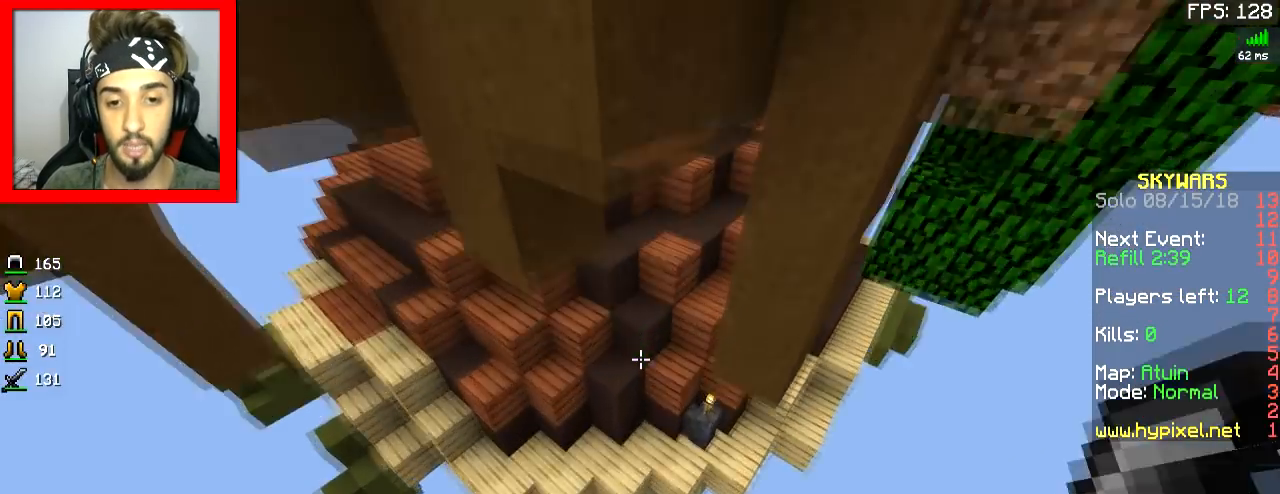
{"keys": ["w"], "mouse": [], "events": [[417, "w", "up"], [467, "w", "down"]]}
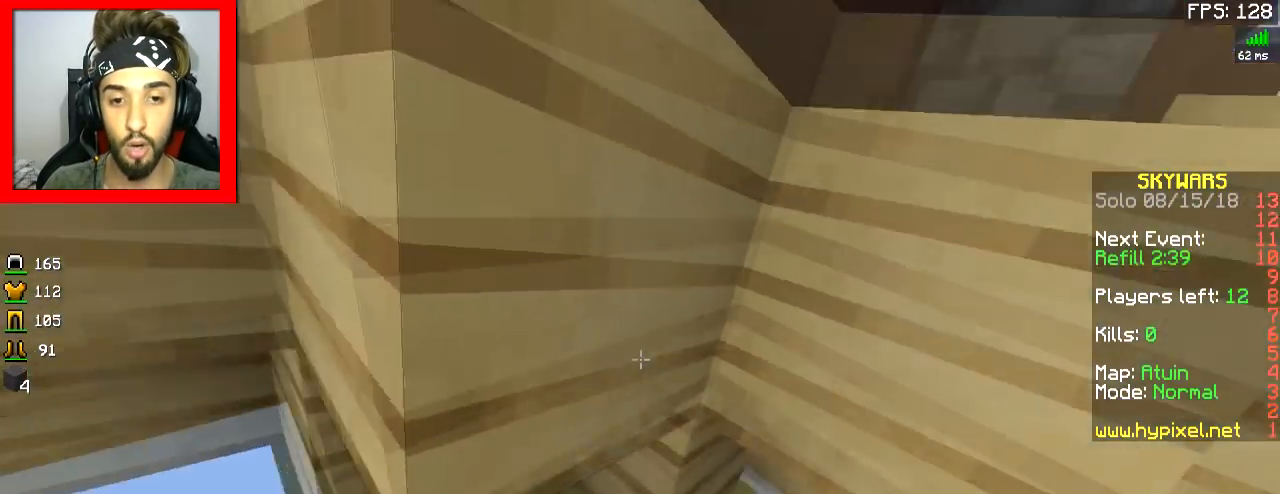
{"keys": ["d", "space"], "mouse": [], "events": [[17, "space", "down"], [33, "w", "up"], [83, "space", "up"], [117, "mouse_right", "down"], [117, "space", "down"], [184, "mouse_right", "up"], [267, "mouse_right", "down"], [334, "mouse_right", "up"], [367, "mouse_right", "down"], [417, "d", "down"], [467, "mouse_right", "up"]]}
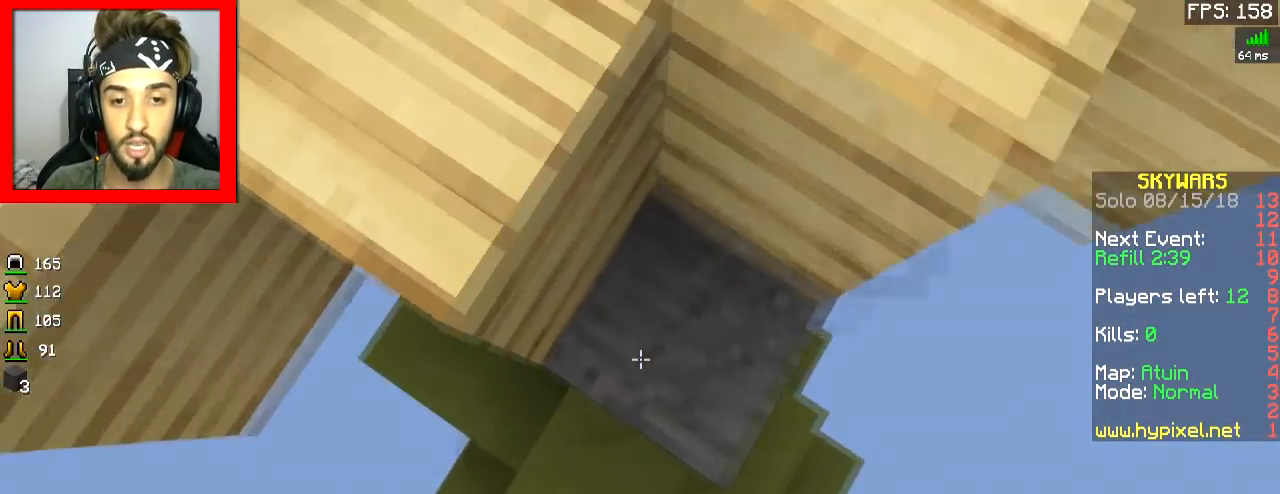
{"keys": ["d", "w"], "mouse": [], "events": [[16, "mouse_right", "down"], [33, "d", "up"], [66, "space", "up"], [133, "mouse_right", "up"], [166, "mouse_right", "down"], [233, "mouse_right", "up"], [316, "mouse_right", "down"], [367, "w", "down"], [383, "mouse_right", "up"], [467, "d", "down"]]}
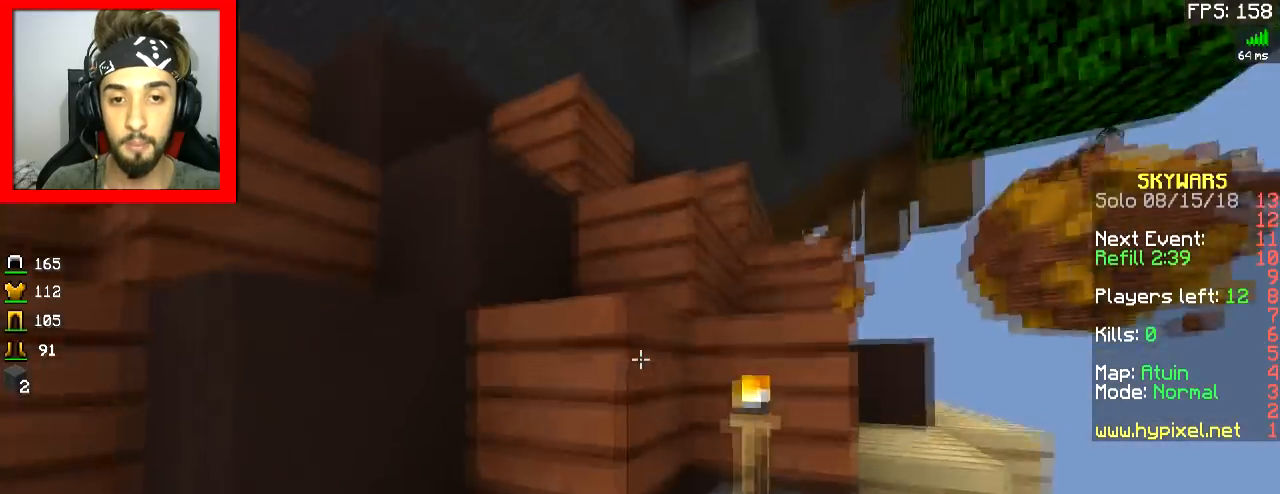
{"keys": ["d", "space", "w"], "mouse": [], "events": [[17, "space", "down"], [33, "d", "up"], [184, "space", "up"], [317, "d", "down"], [417, "space", "down"]]}
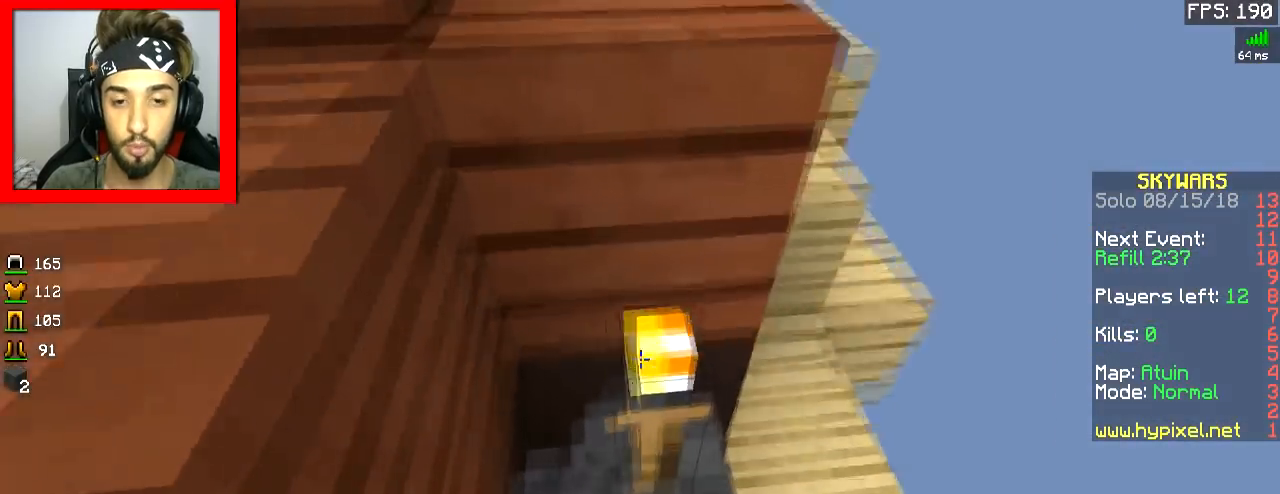
{"keys": ["d", "w"], "mouse": [], "events": [[67, "a", "down"], [84, "d", "up"], [167, "d", "down"], [184, "a", "up"], [217, "space", "up"]]}
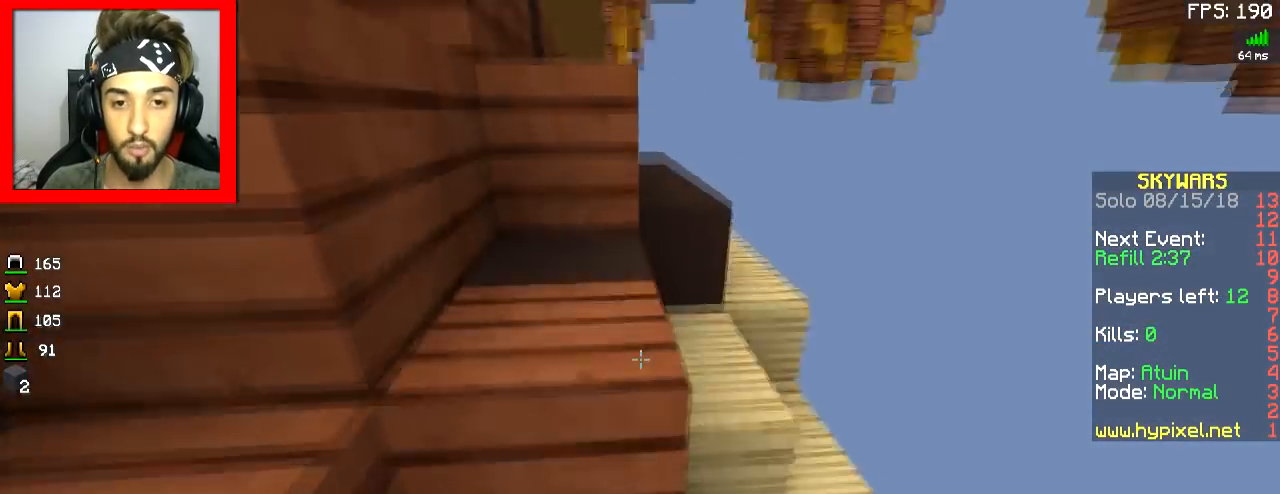
{"keys": ["a", "w"], "mouse": [], "events": [[267, "d", "up"], [317, "space", "down"], [367, "a", "down"], [417, "space", "up"]]}
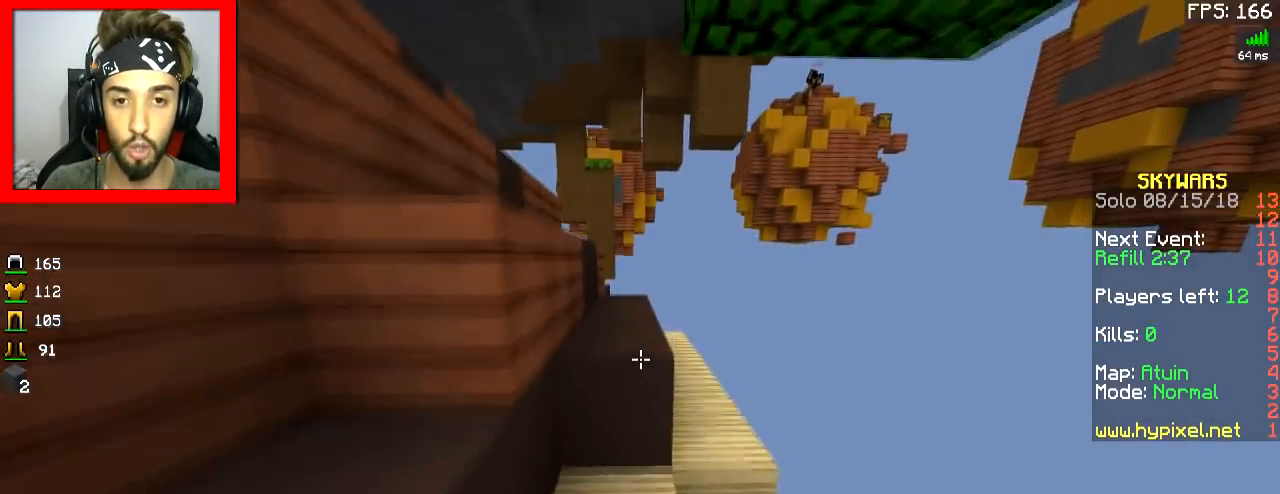
{"keys": ["d", "w"], "mouse": [], "events": [[16, "a", "up"], [166, "space", "down"], [367, "d", "down"], [367, "space", "up"]]}
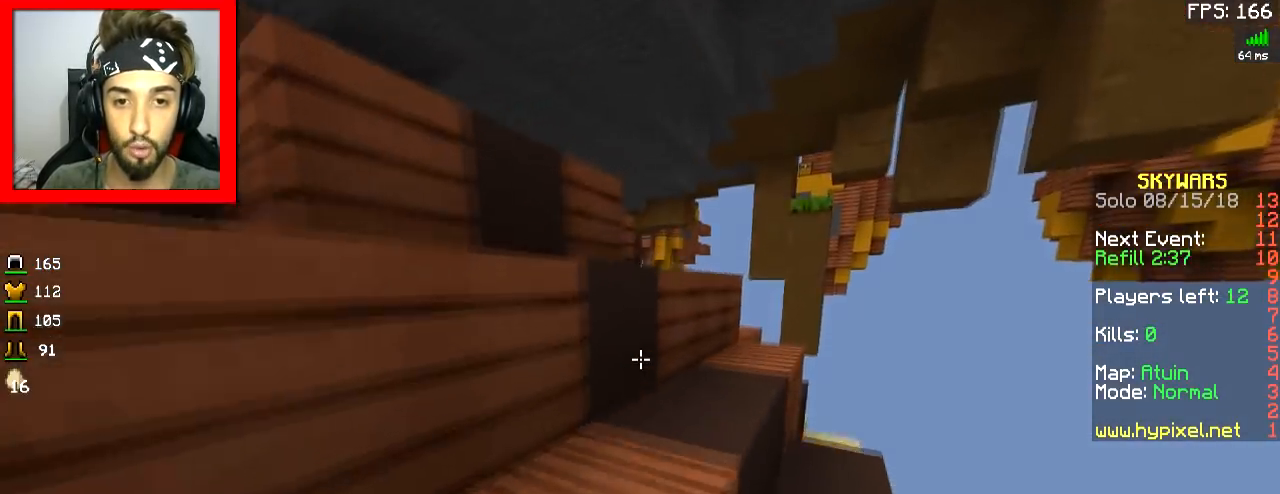
{"keys": ["d", "w"], "mouse": [], "events": [[117, "space", "down"], [267, "space", "up"]]}